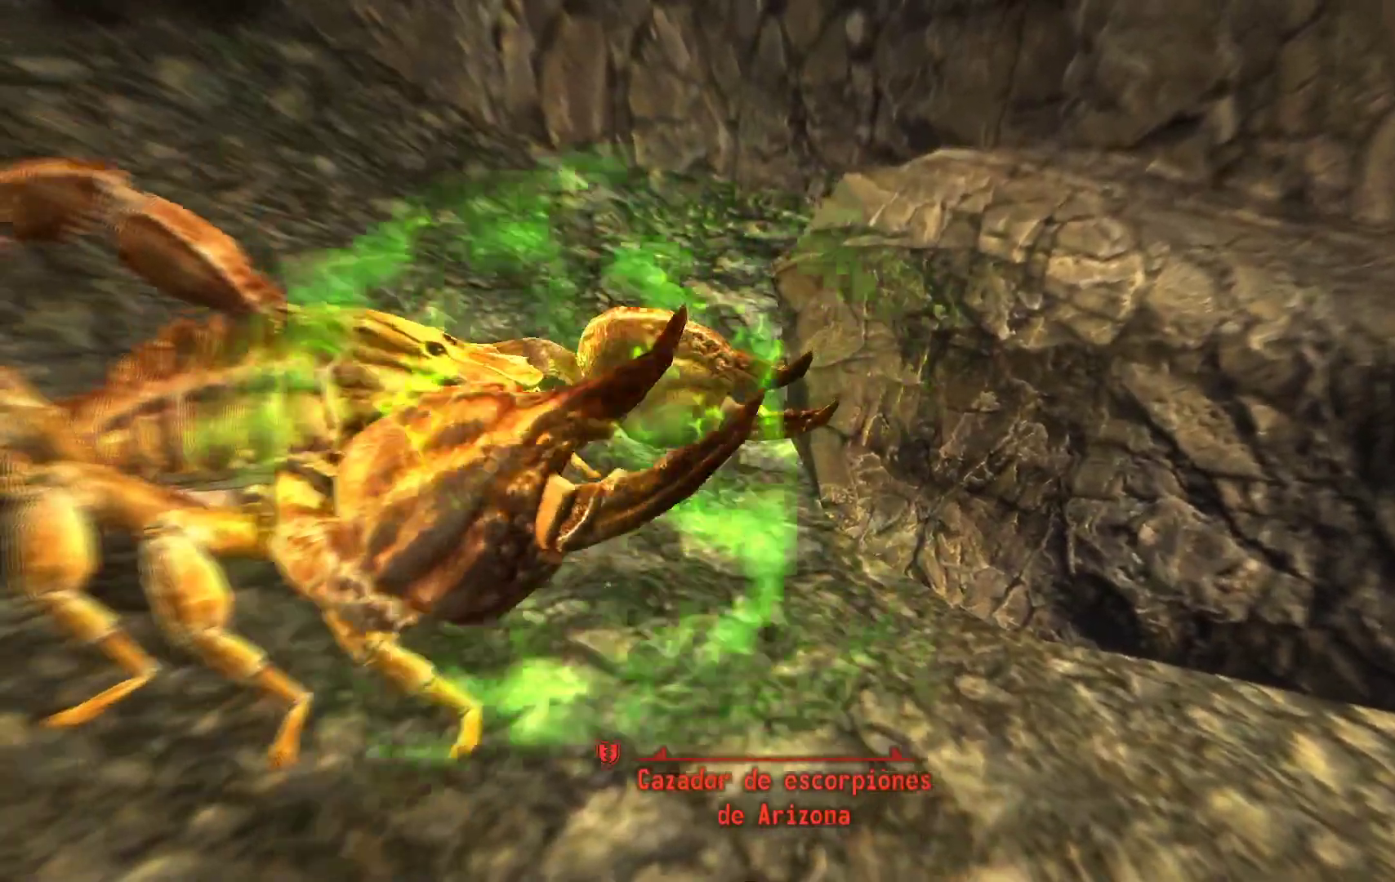
Gameplay with a controller (Xbox layout); each line is a JSON object with the inputs held at the frame after it (dt_ms = milliseconds from this image to that frame). "events" lists button and stick changes between this image and that frame as [ms after this image, input, new state], when the widget could be followed in between.
{"dt_ms": 500, "buttons": [], "left_stick": "center", "right_stick": "center", "events": []}
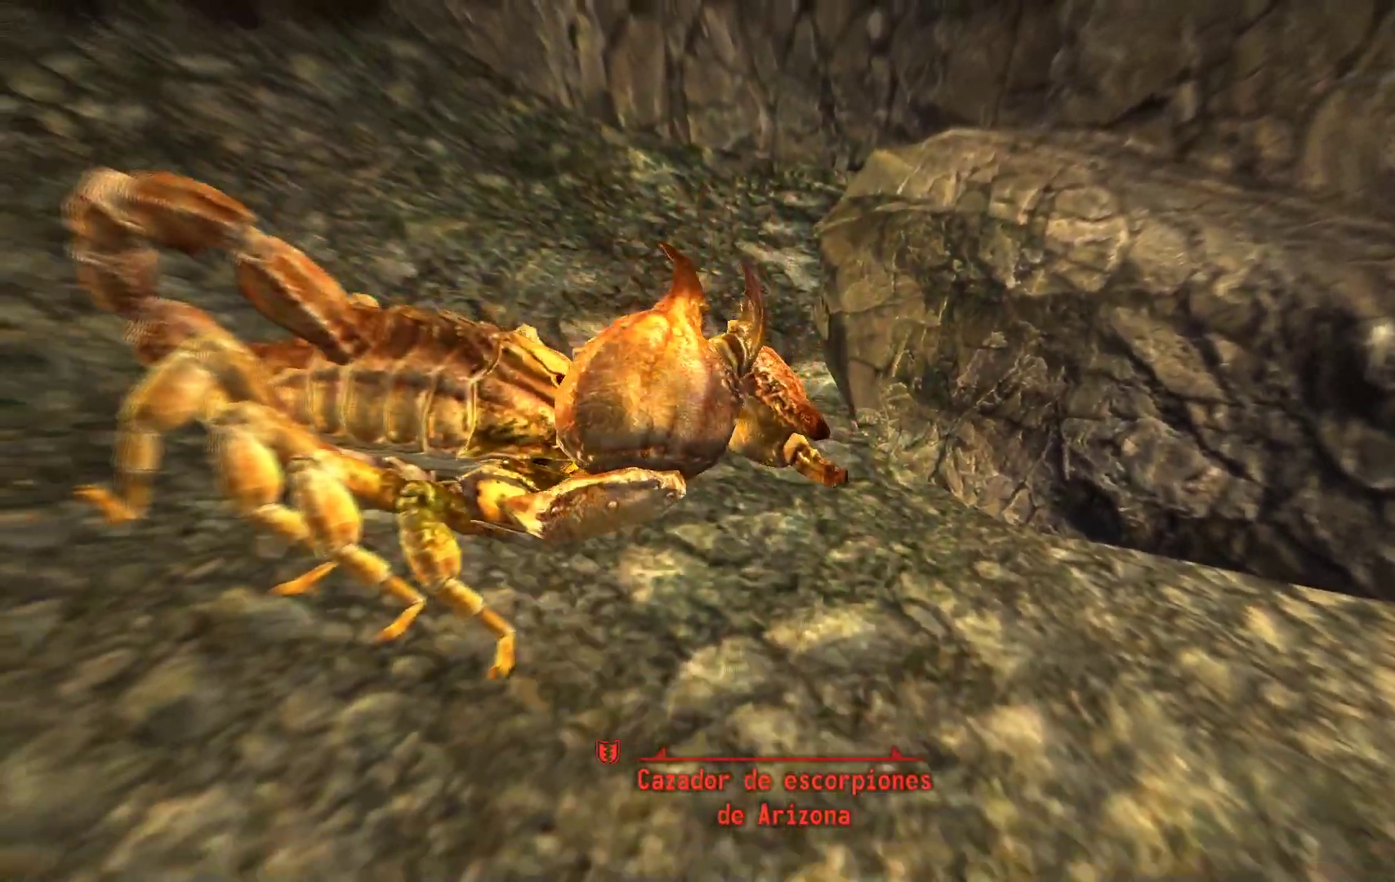
{"dt_ms": 500, "buttons": [], "left_stick": "down-right", "right_stick": "center", "events": [[333, "left_stick", "down-right"]]}
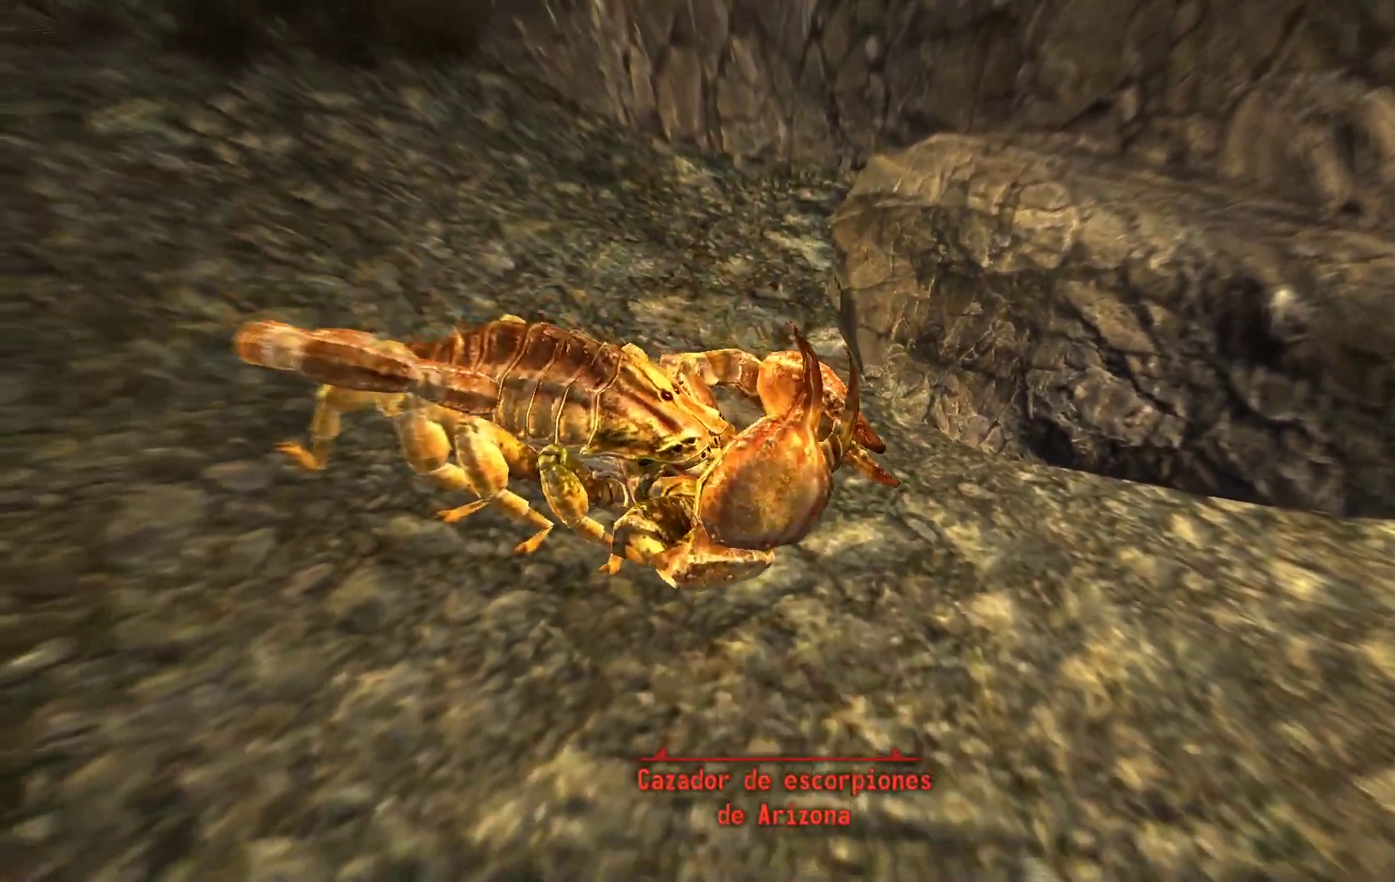
{"dt_ms": 500, "buttons": [], "left_stick": "down-right", "right_stick": "center", "events": []}
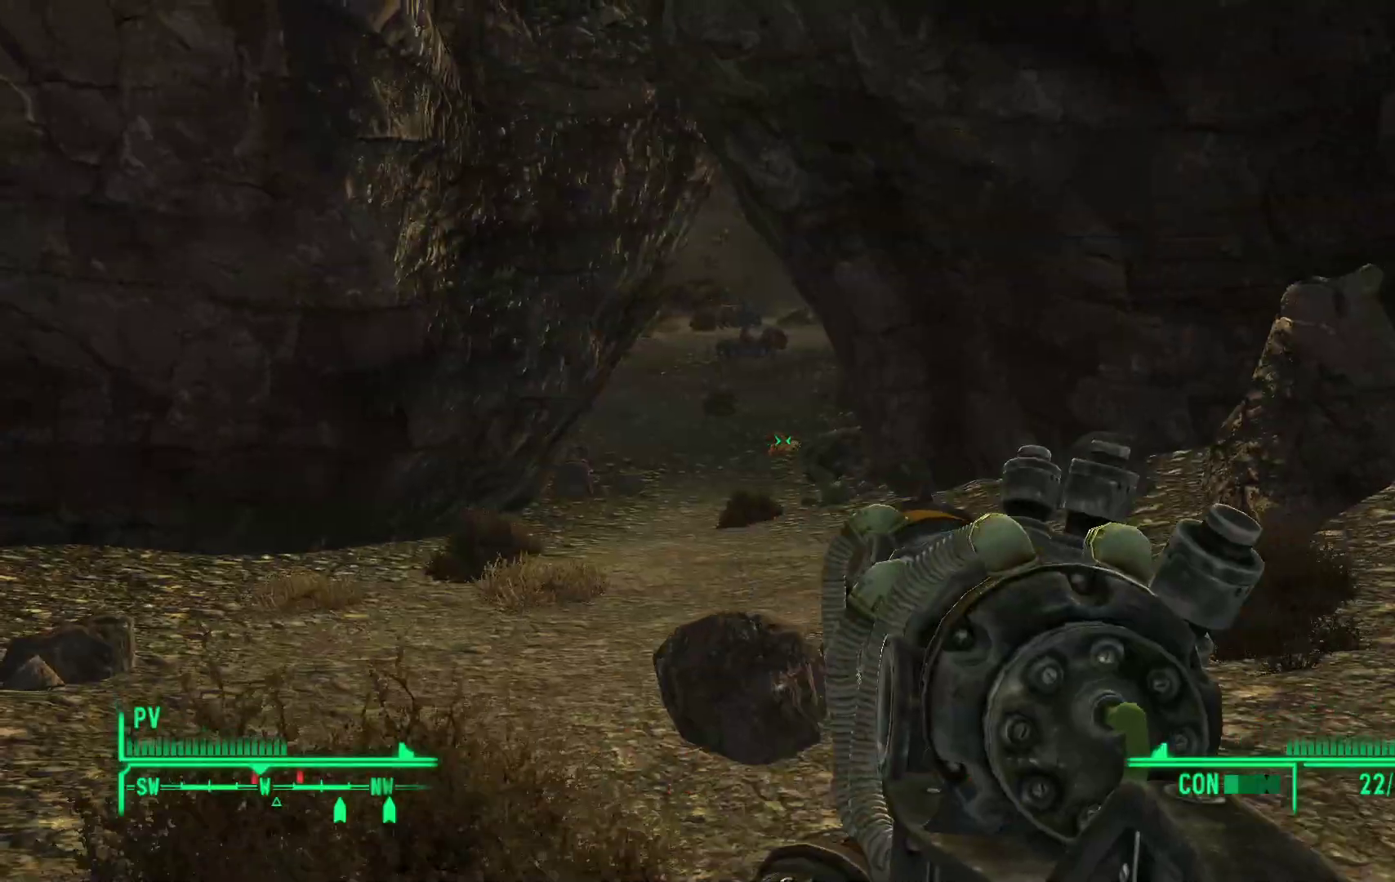
{"dt_ms": 500, "buttons": [], "left_stick": "down", "right_stick": "up-left", "events": [[167, "right_stick", "up-left"], [450, "left_stick", "down"]]}
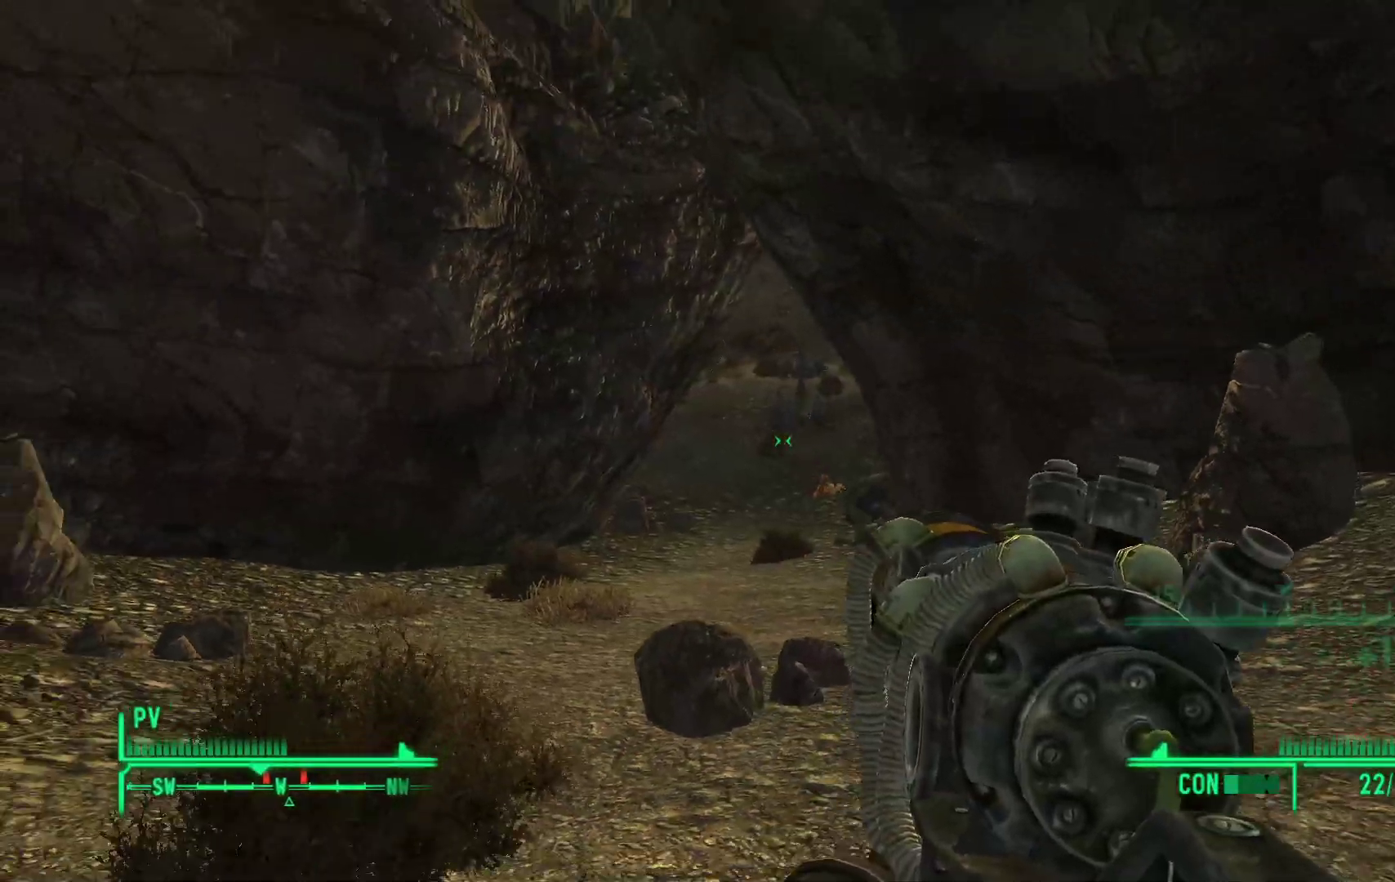
{"dt_ms": 500, "buttons": [], "left_stick": "down-right", "right_stick": "center", "events": [[33, "right_stick", "down"], [200, "right_stick", "center"], [433, "left_stick", "down-right"]]}
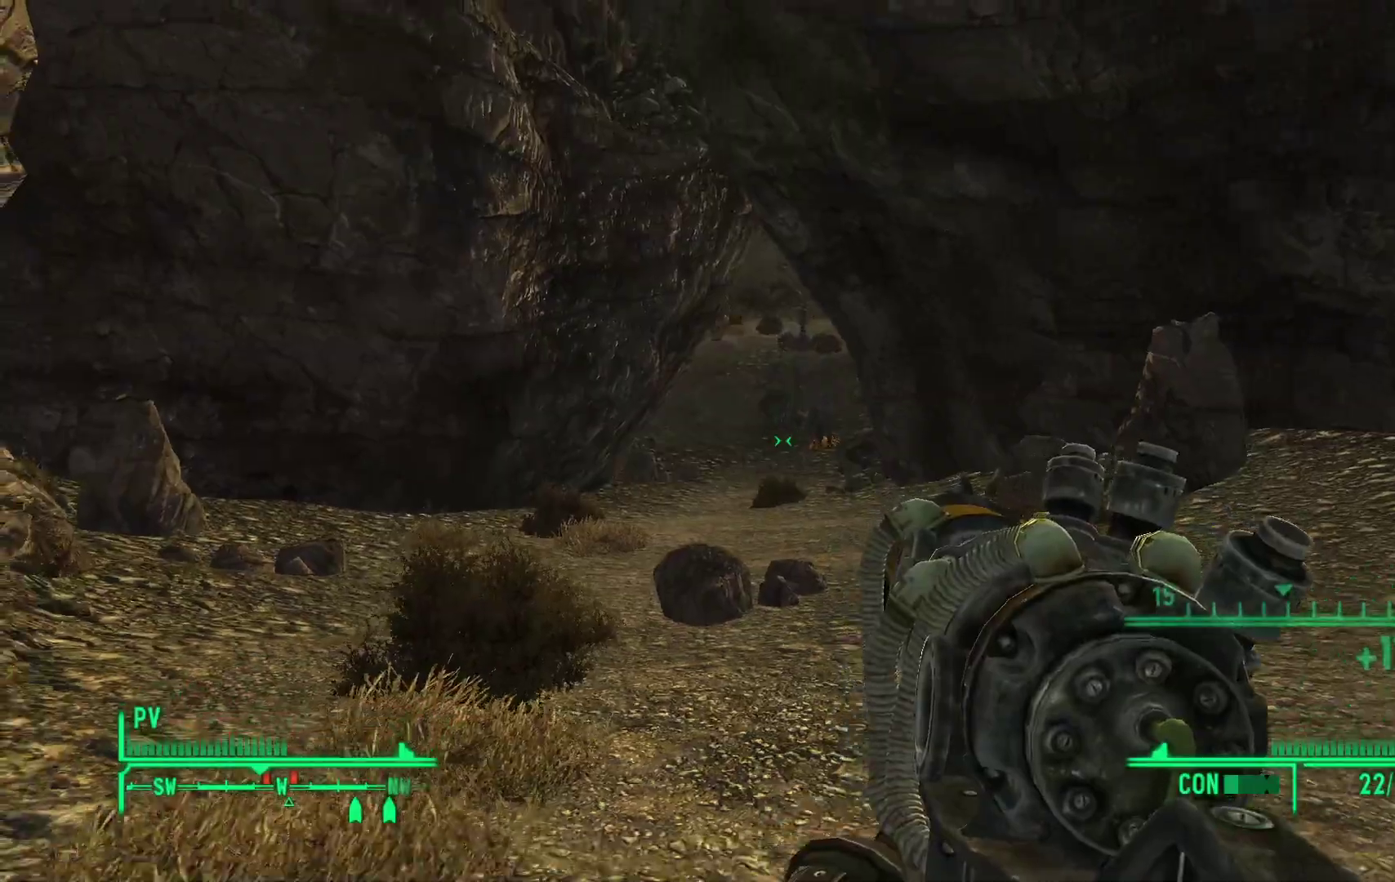
{"dt_ms": 500, "buttons": [], "left_stick": "down", "right_stick": "center", "events": [[83, "left_stick", "center"], [150, "R1", "down"], [250, "left_stick", "down"], [283, "R1", "up"]]}
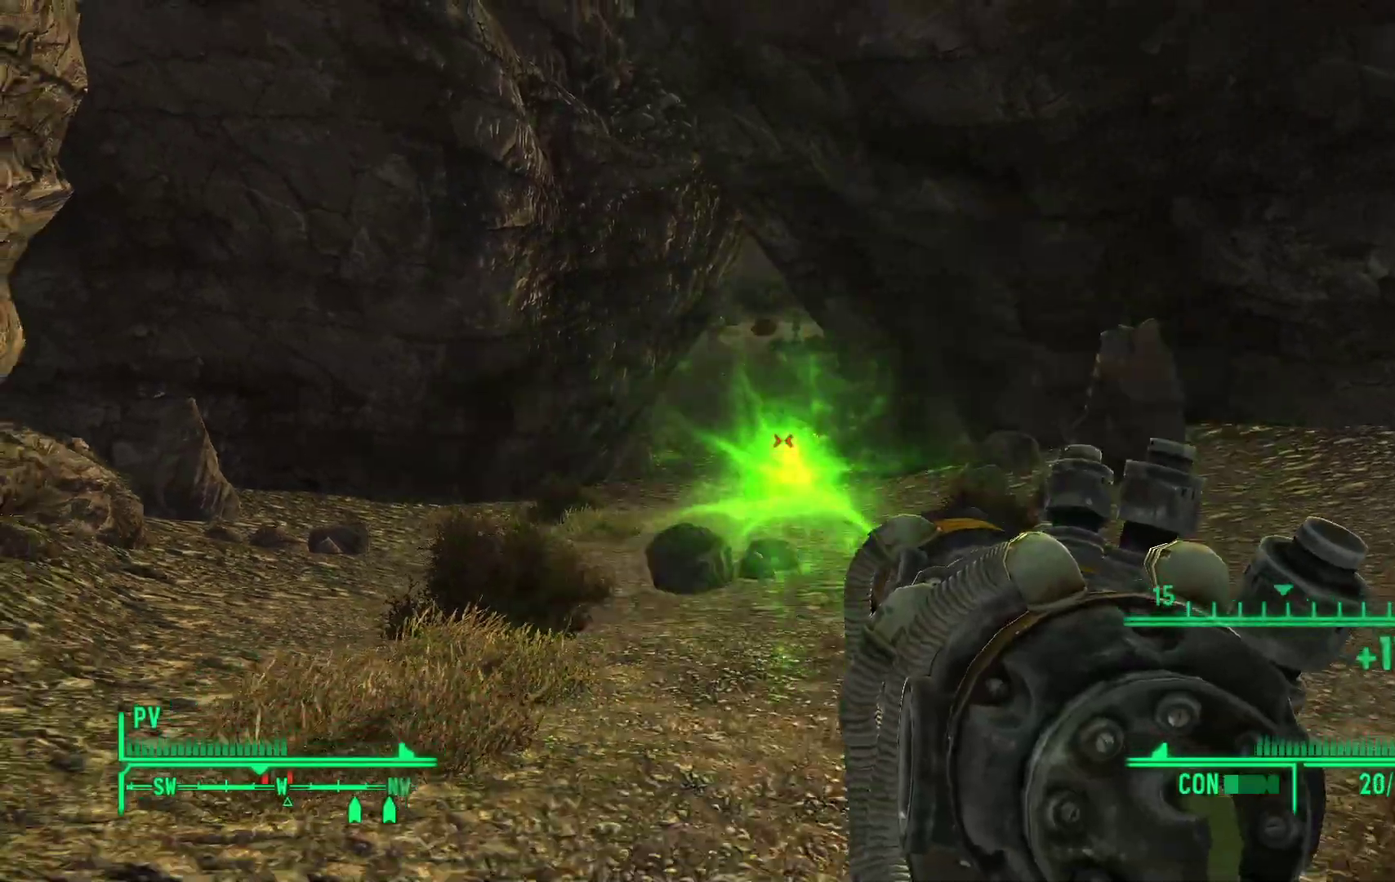
{"dt_ms": 500, "buttons": [], "left_stick": "right", "right_stick": "right", "events": [[100, "right_stick", "right"], [167, "left_stick", "right"]]}
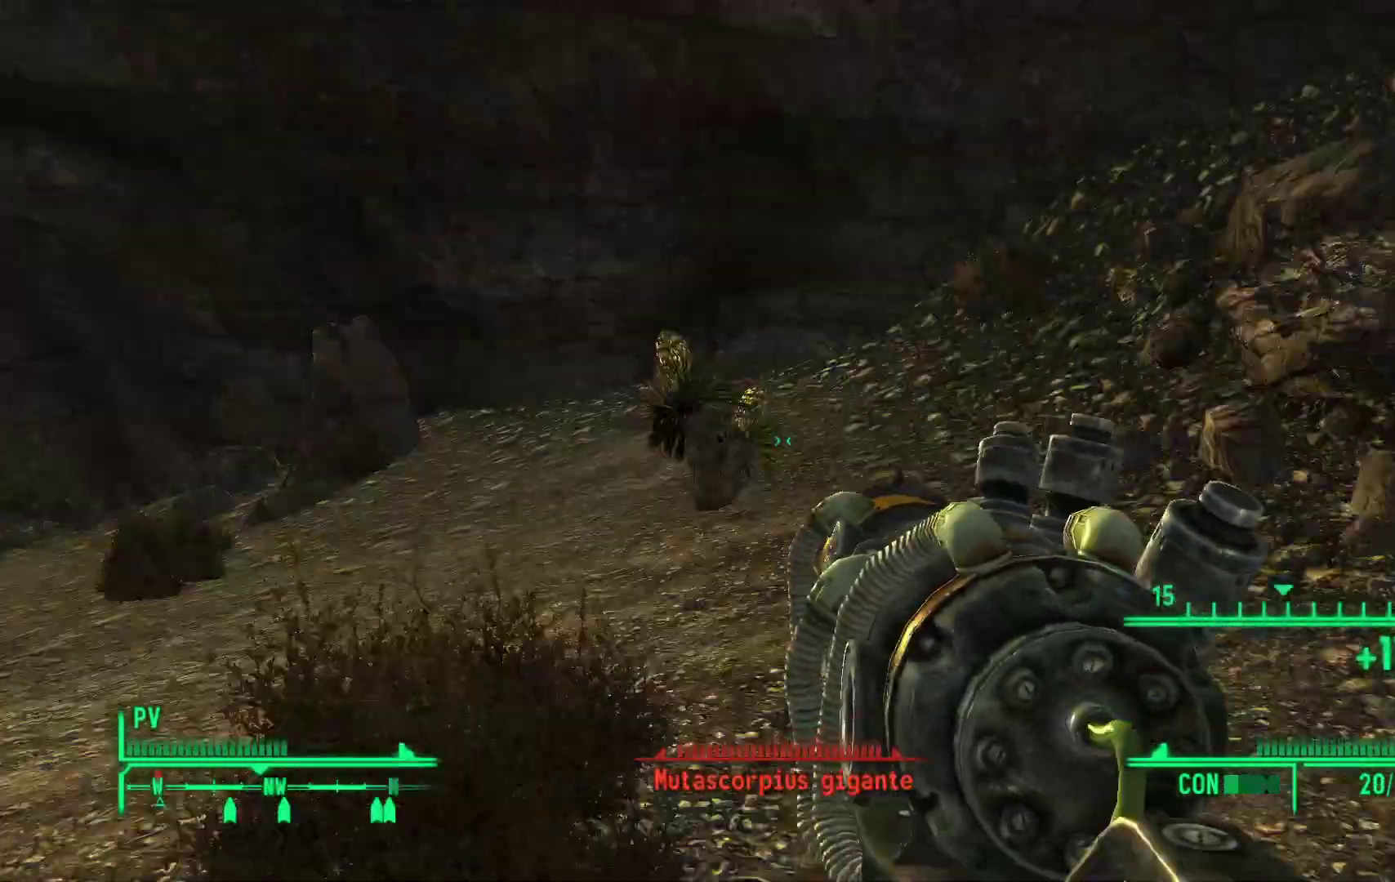
{"dt_ms": 1000, "buttons": [], "left_stick": "up-left", "right_stick": "center"}
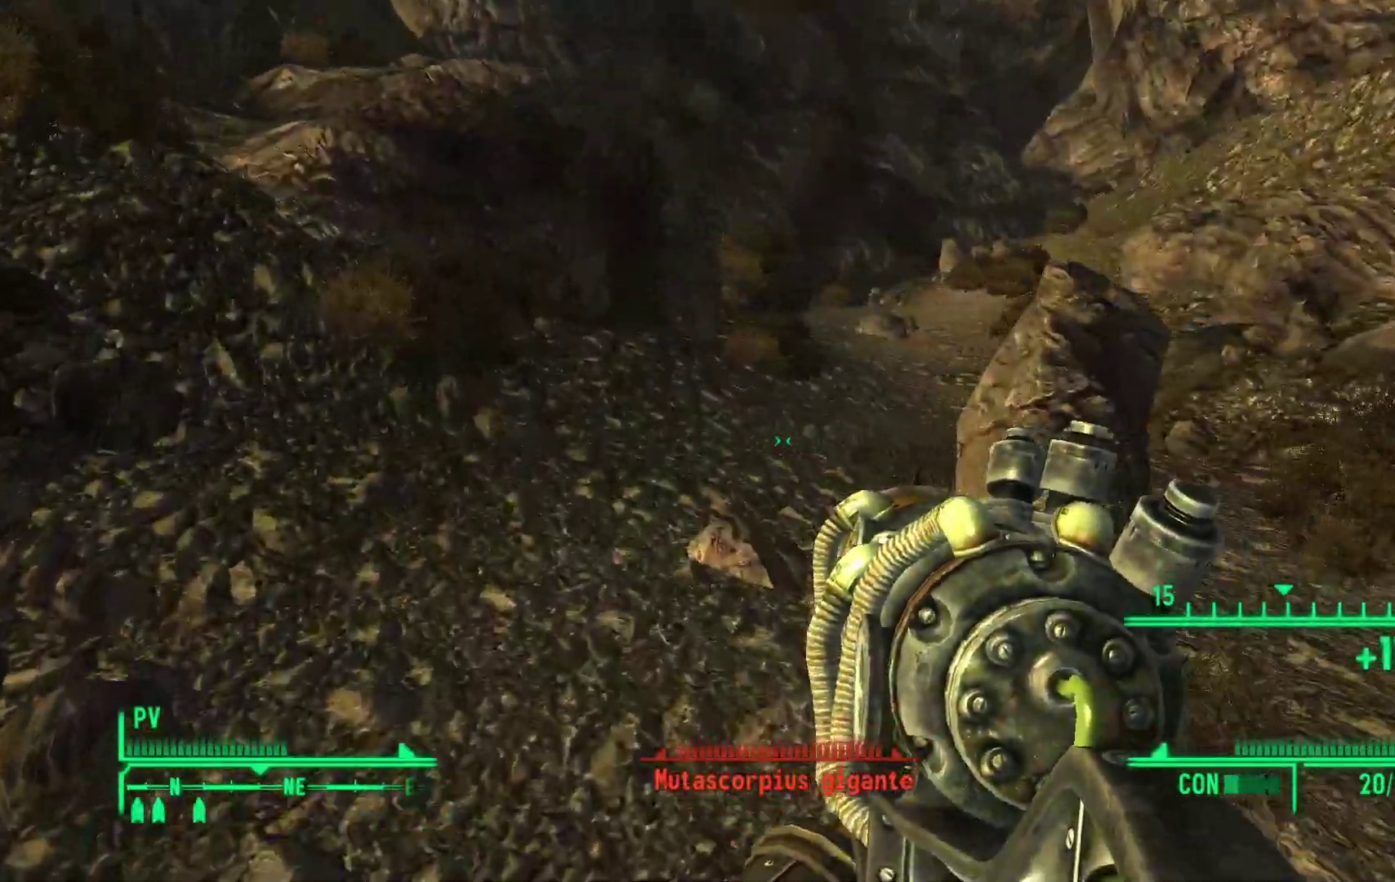
{"dt_ms": 500, "buttons": [], "left_stick": "up-left", "right_stick": "center", "events": [[117, "right_stick", "right"], [383, "right_stick", "center"]]}
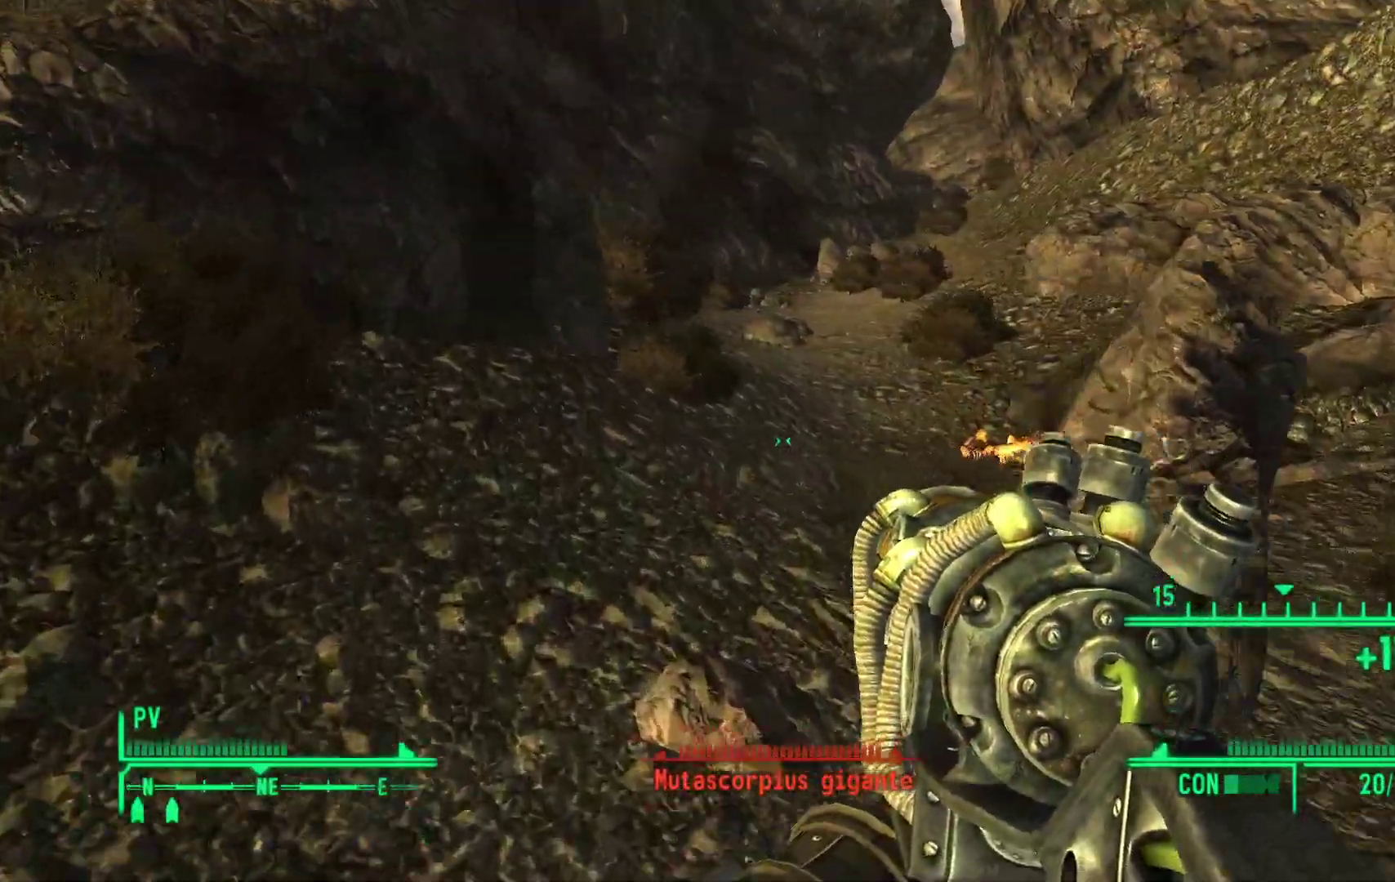
{"dt_ms": 500, "buttons": [], "left_stick": "up-left", "right_stick": "right", "events": [[350, "right_stick", "right"]]}
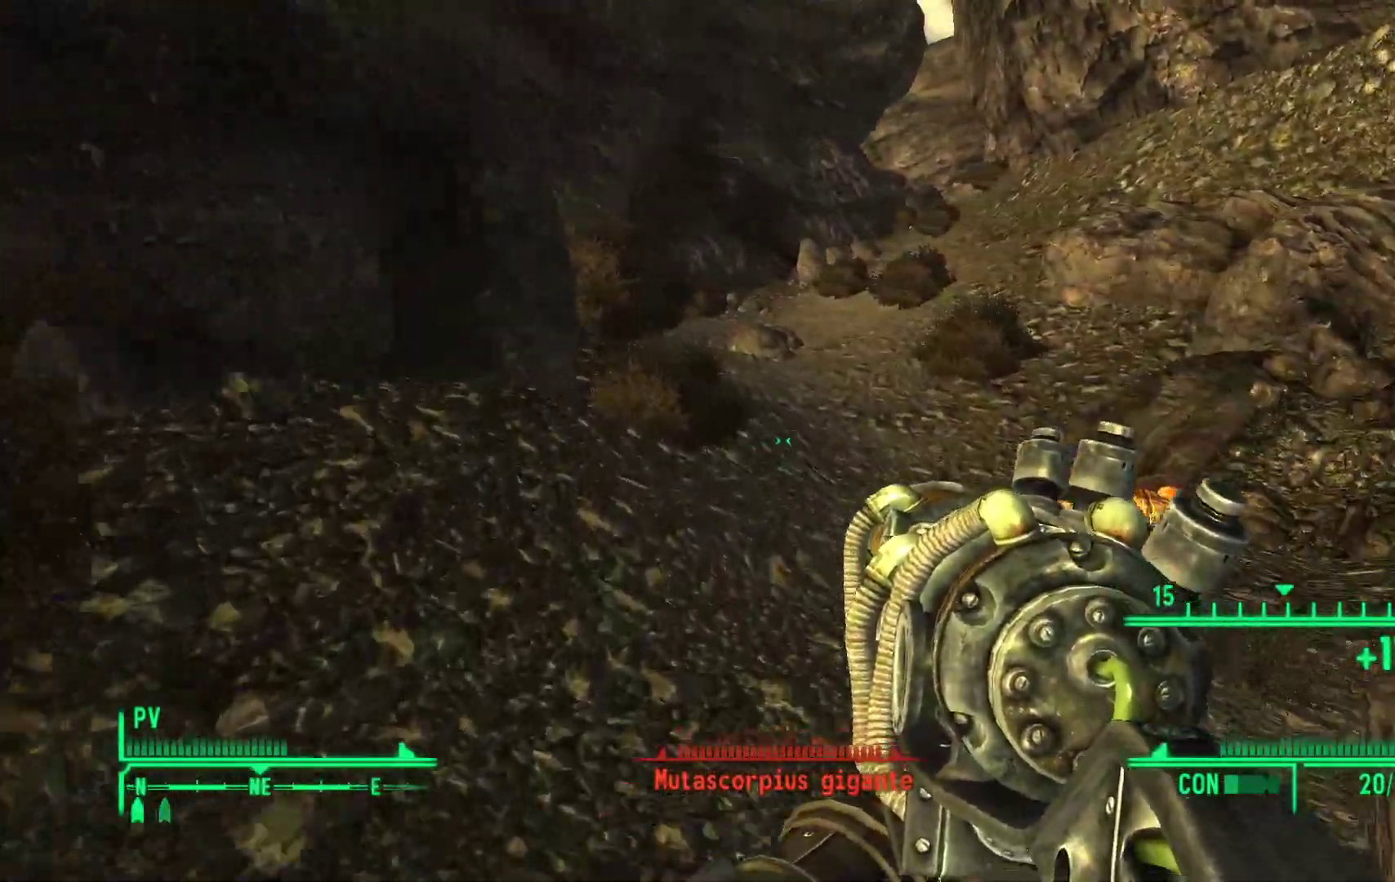
{"dt_ms": 500, "buttons": [], "left_stick": "up", "right_stick": "center", "events": [[117, "left_stick", "up"], [133, "right_stick", "center"]]}
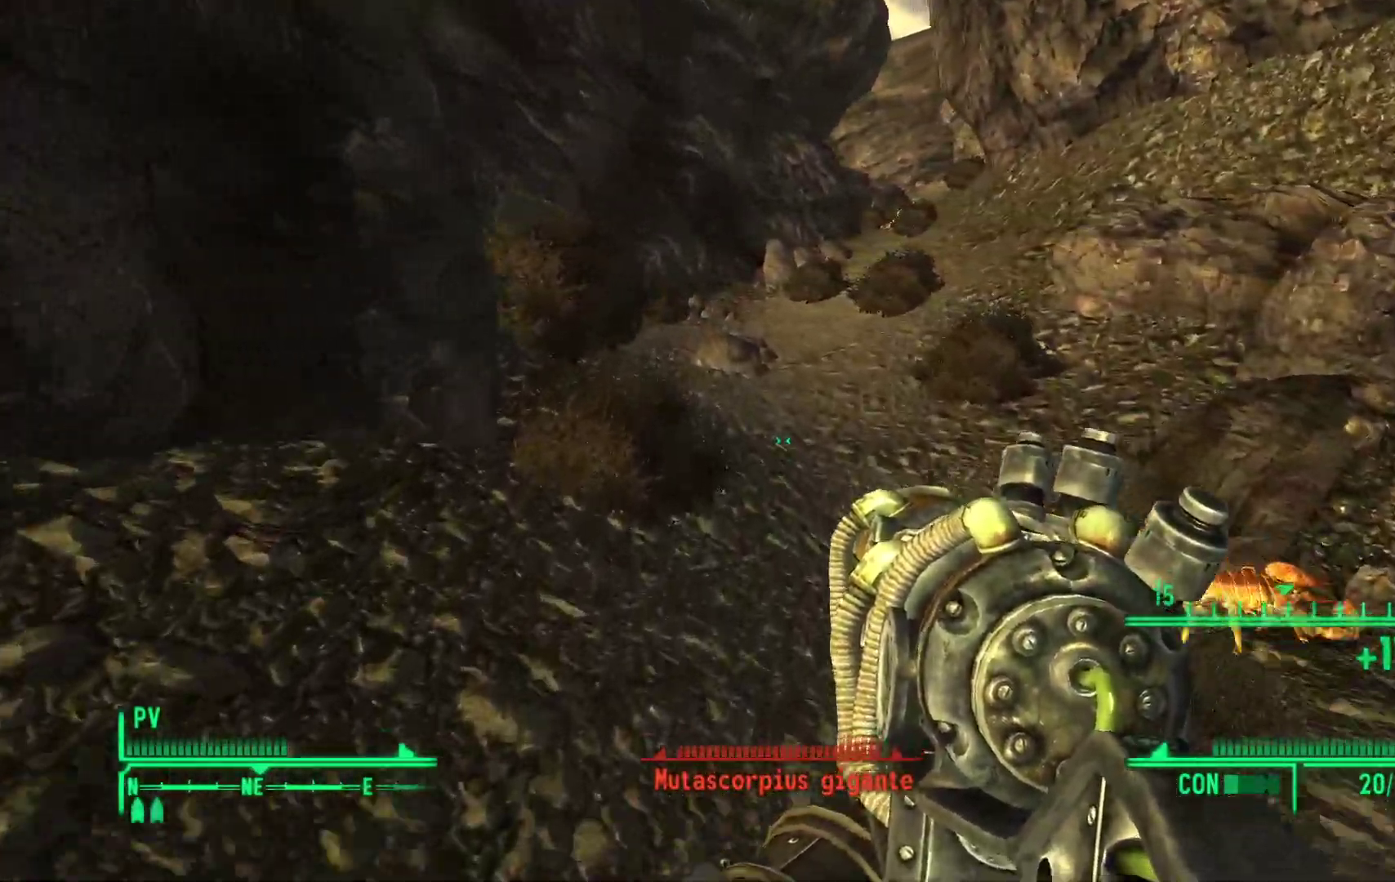
{"dt_ms": 500, "buttons": ["X"], "left_stick": "up", "right_stick": "center", "events": [[83, "X", "down"]]}
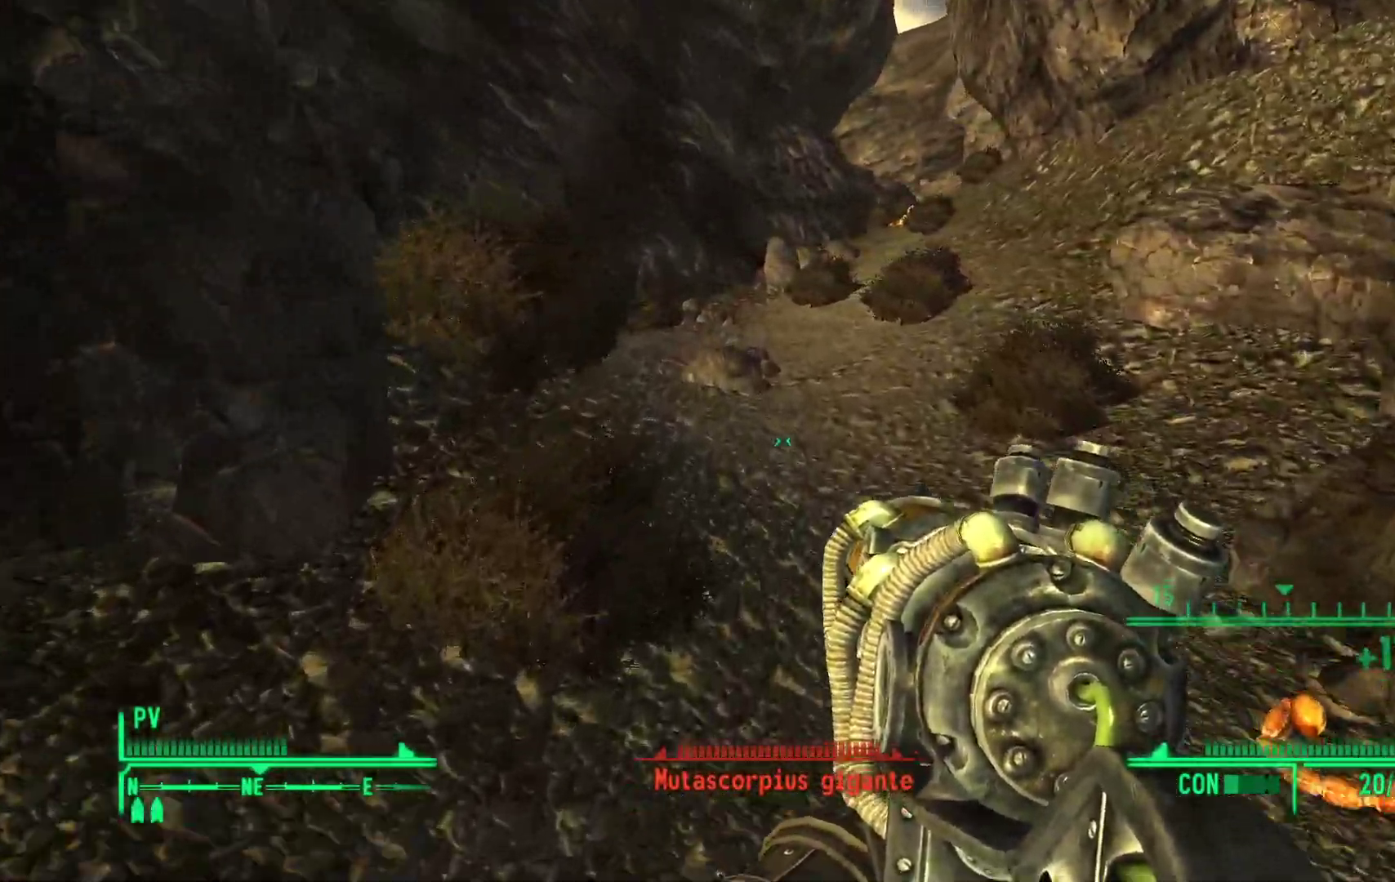
{"dt_ms": 500, "buttons": [], "left_stick": "up", "right_stick": "center"}
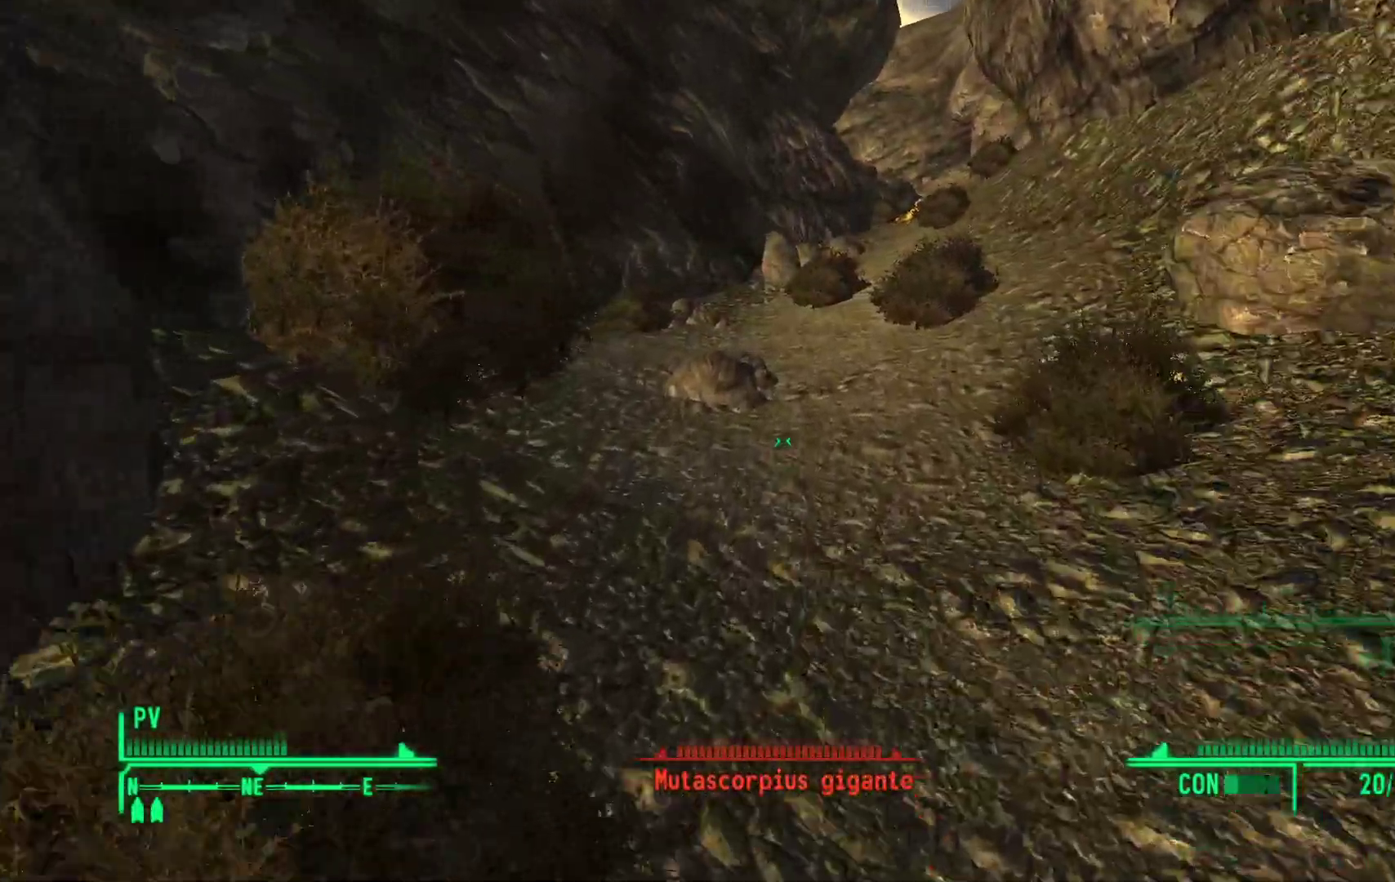
{"dt_ms": 500, "buttons": [], "left_stick": "up", "right_stick": "center", "events": [[133, "right_stick", "right"], [367, "right_stick", "center"]]}
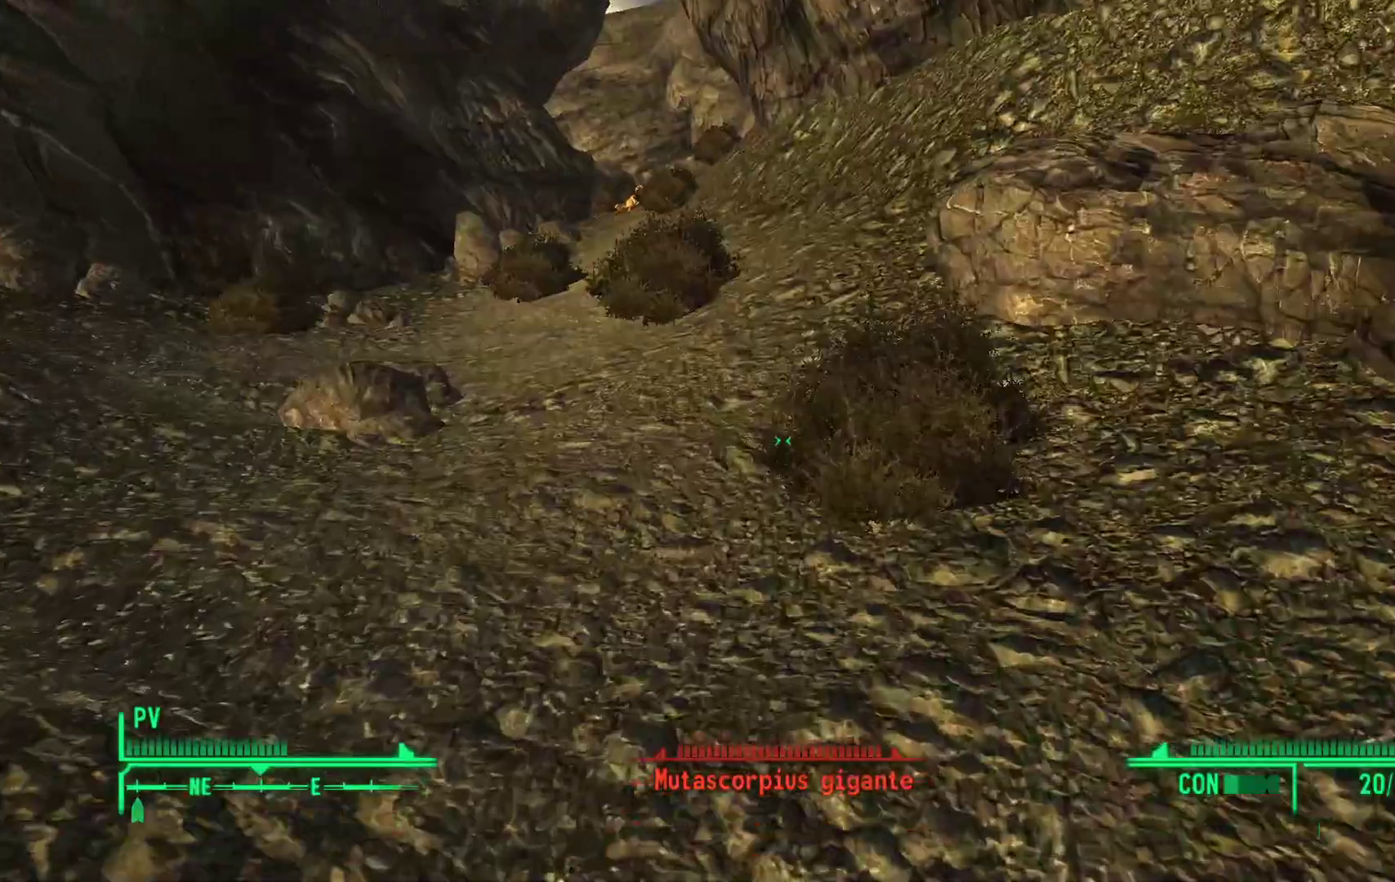
{"dt_ms": 500, "buttons": [], "left_stick": "up", "right_stick": "center", "events": [[233, "right_stick", "up-left"], [467, "right_stick", "center"]]}
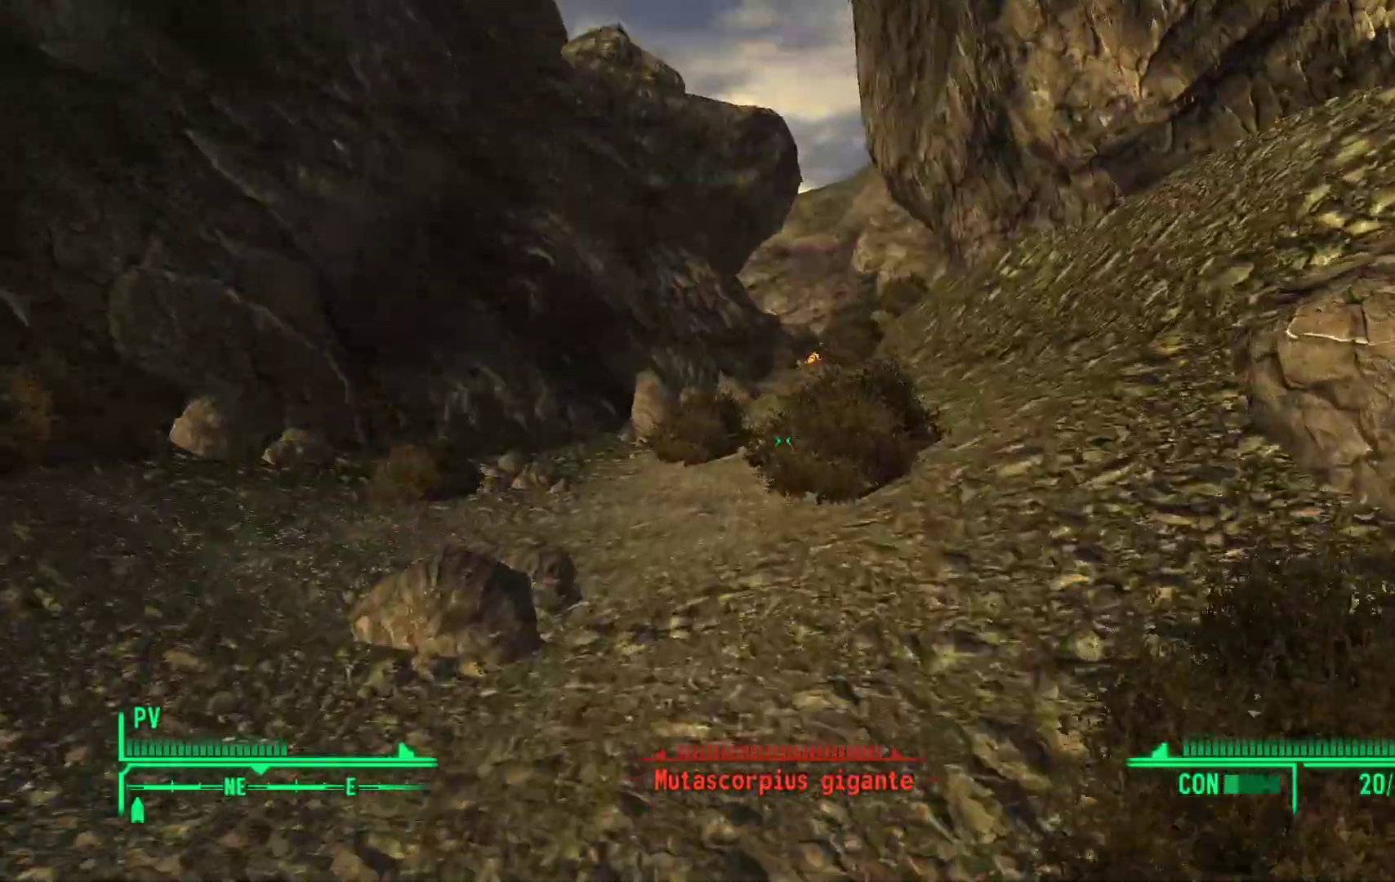
{"dt_ms": 500, "buttons": [], "left_stick": "up", "right_stick": "center", "events": []}
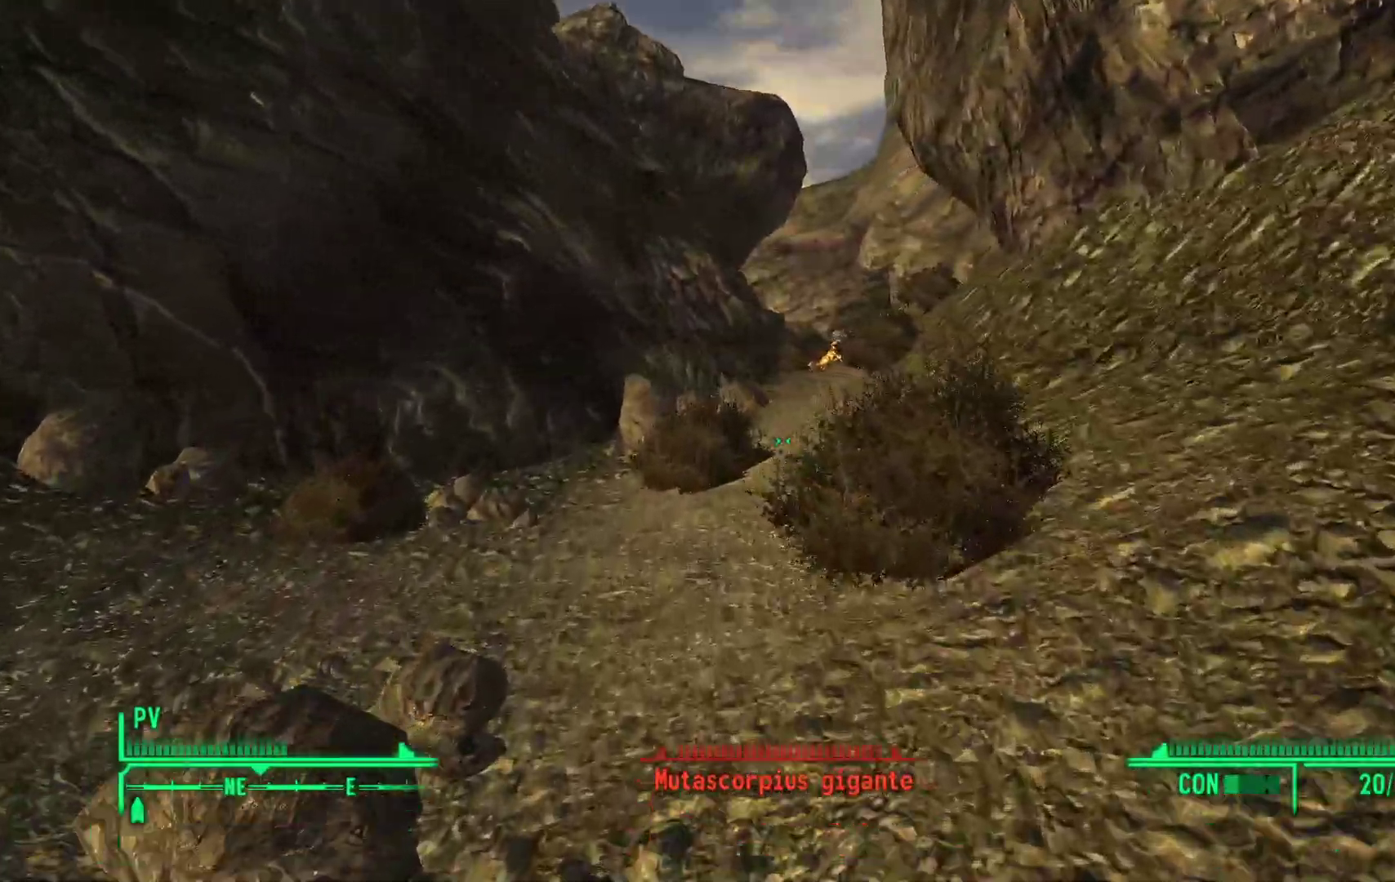
{"dt_ms": 500, "buttons": [], "left_stick": "up", "right_stick": "center", "events": []}
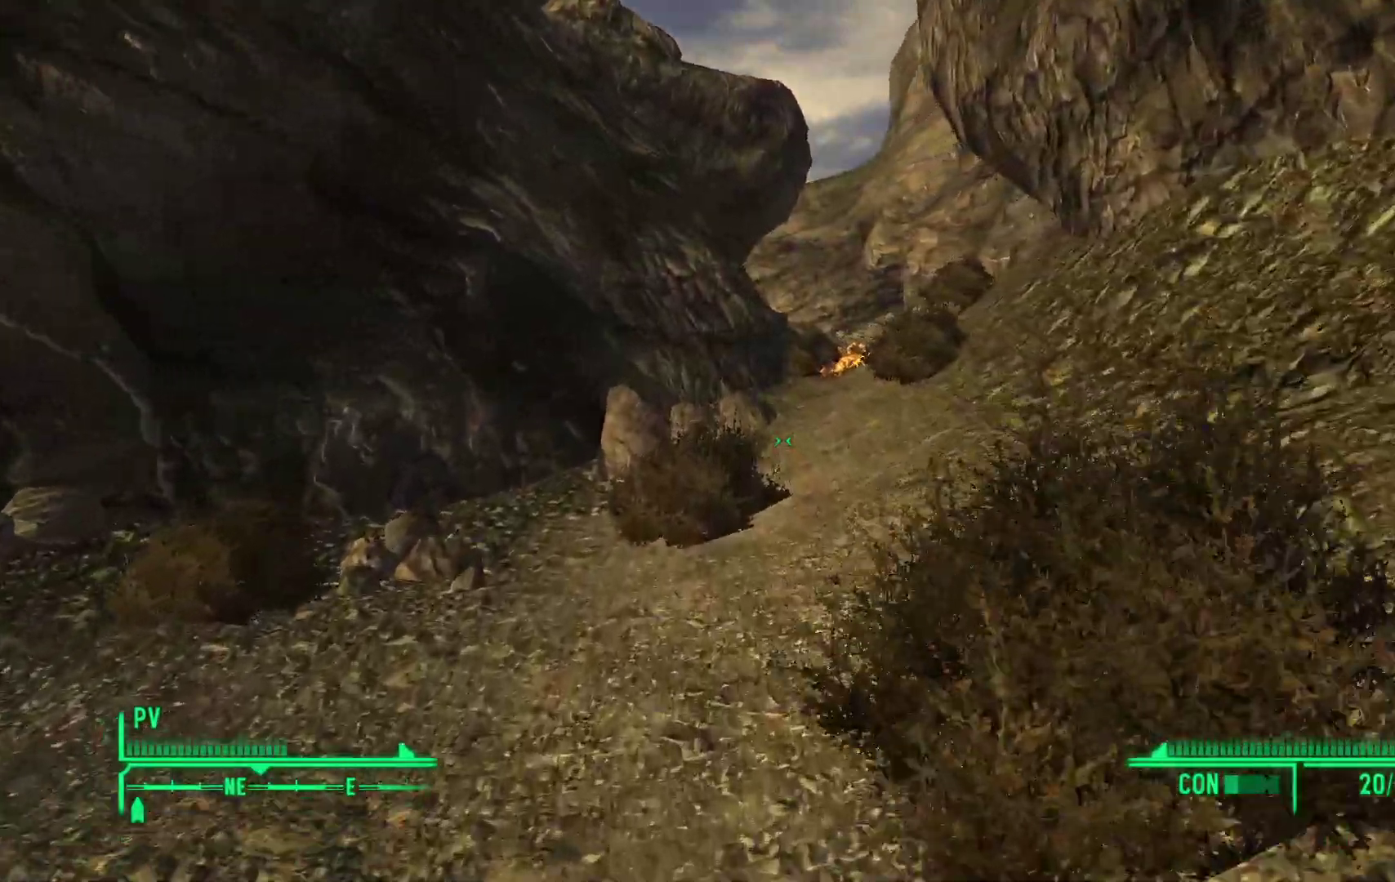
{"dt_ms": 500, "buttons": [], "left_stick": "up", "right_stick": "right", "events": [[250, "right_stick", "right"]]}
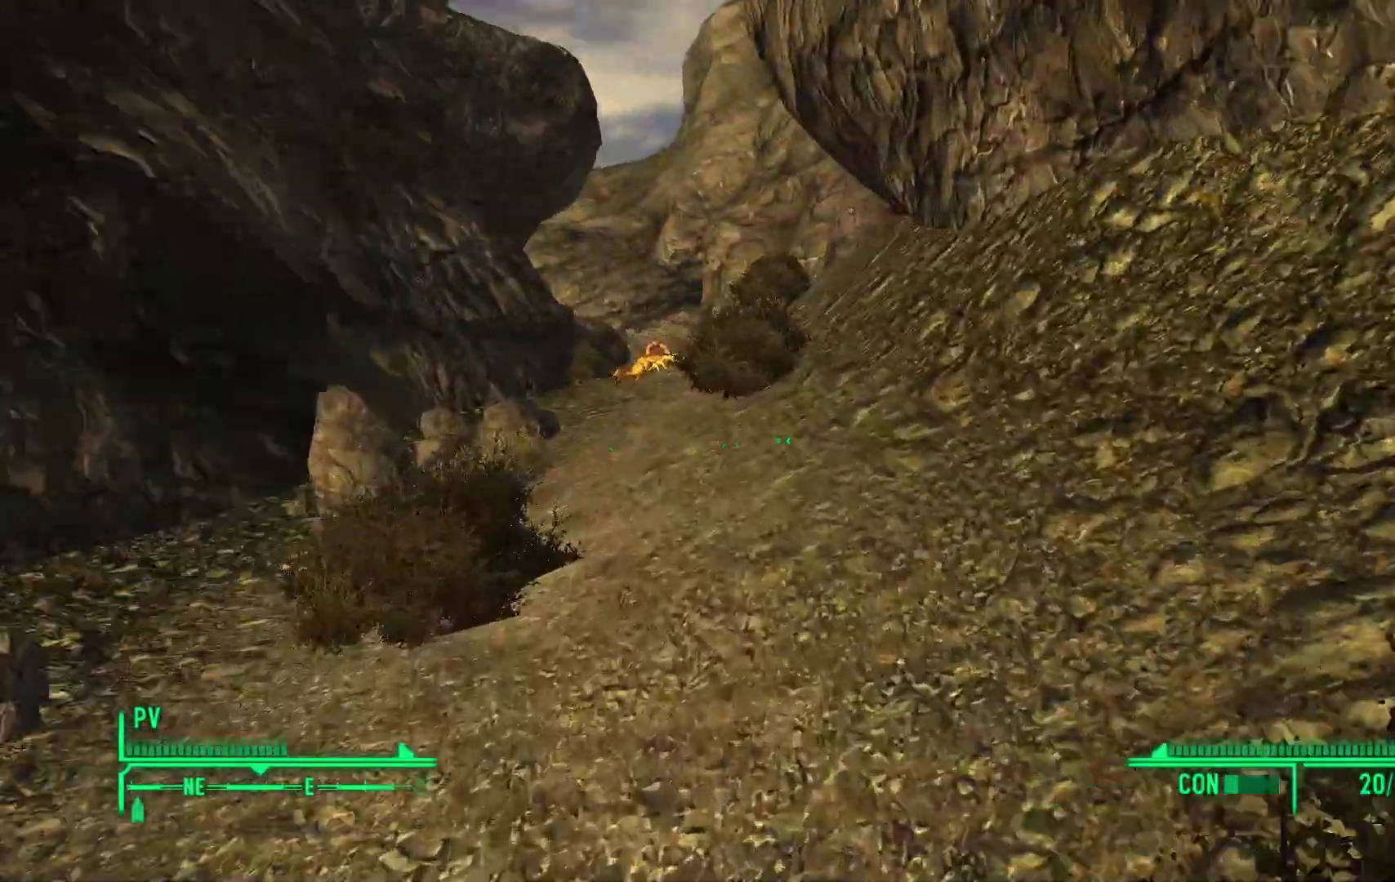
{"dt_ms": 500, "buttons": [], "left_stick": "down-left", "right_stick": "right", "events": [[83, "left_stick", "up-left"], [217, "left_stick", "left"], [417, "left_stick", "down-left"]]}